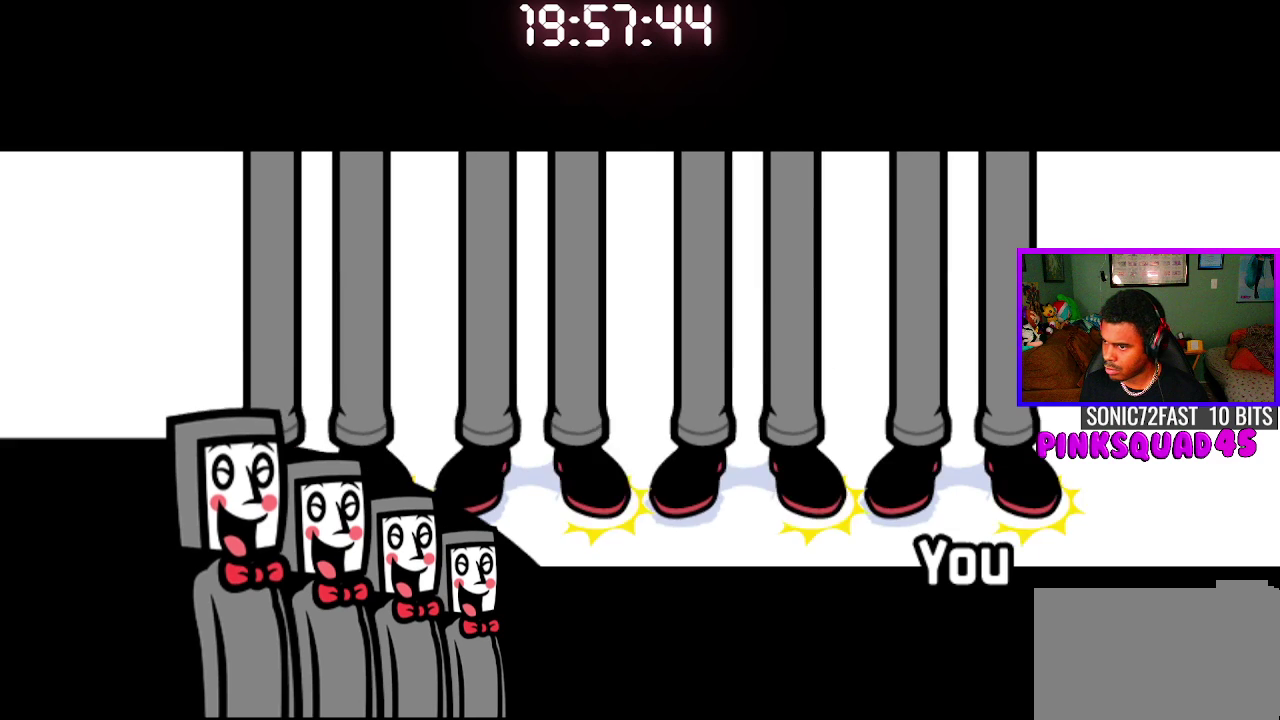
Gameplay with a controller (PlayStation layout); each line is a JSON object with the inputs held at the frame after it. "events" lists button and stick changes between this image and that frame as [ms after this image, input, new state], when the widget could be followed in between.
{"buttons": ["CROSS"], "left_stick": "center", "right_stick": "center", "events": [[100, "CROSS", "up"], [450, "CROSS", "down"]]}
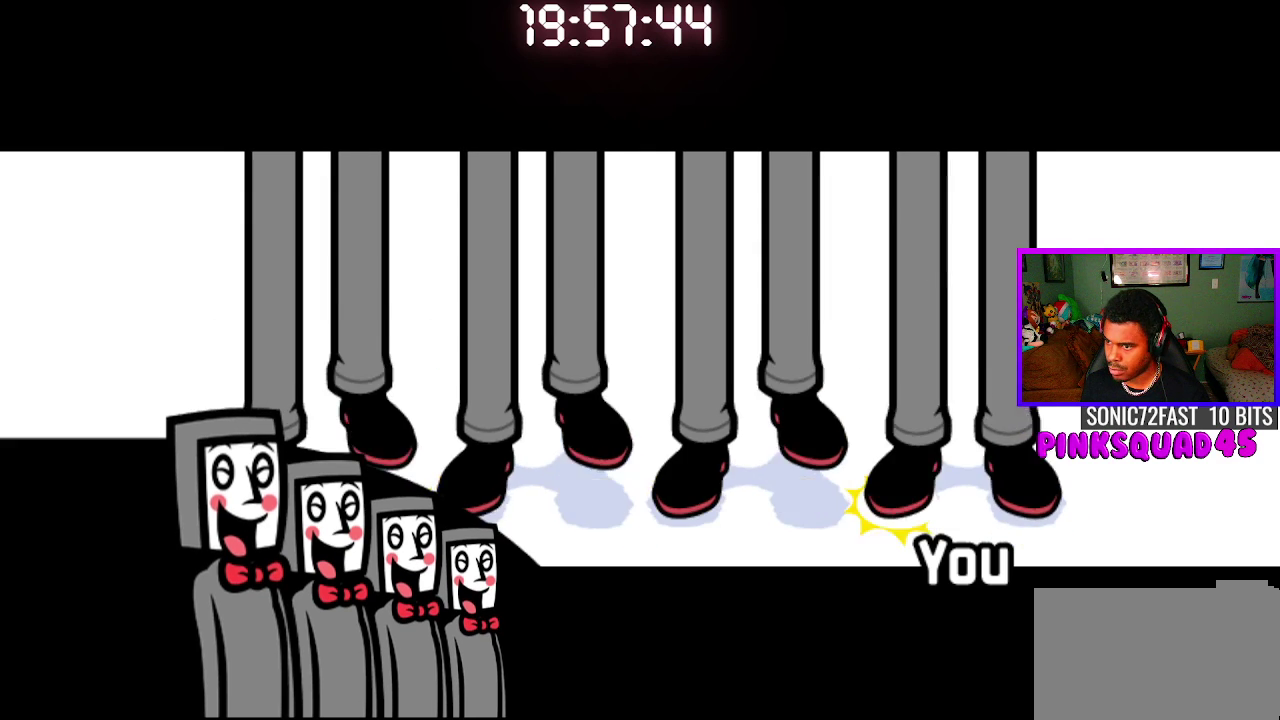
{"buttons": ["CROSS"], "left_stick": "center", "right_stick": "center", "events": [[100, "CROSS", "up"], [433, "CROSS", "down"]]}
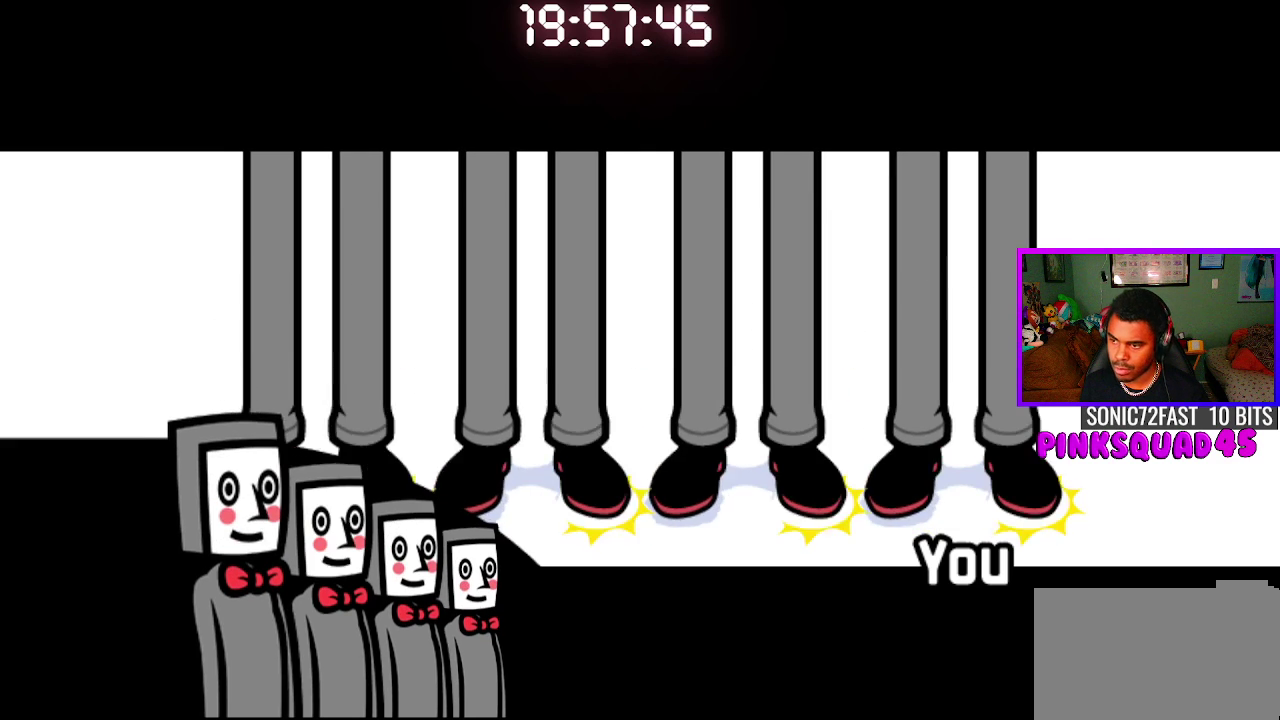
{"buttons": ["CROSS"], "left_stick": "center", "right_stick": "center", "events": [[50, "CROSS", "up"], [433, "CROSS", "down"]]}
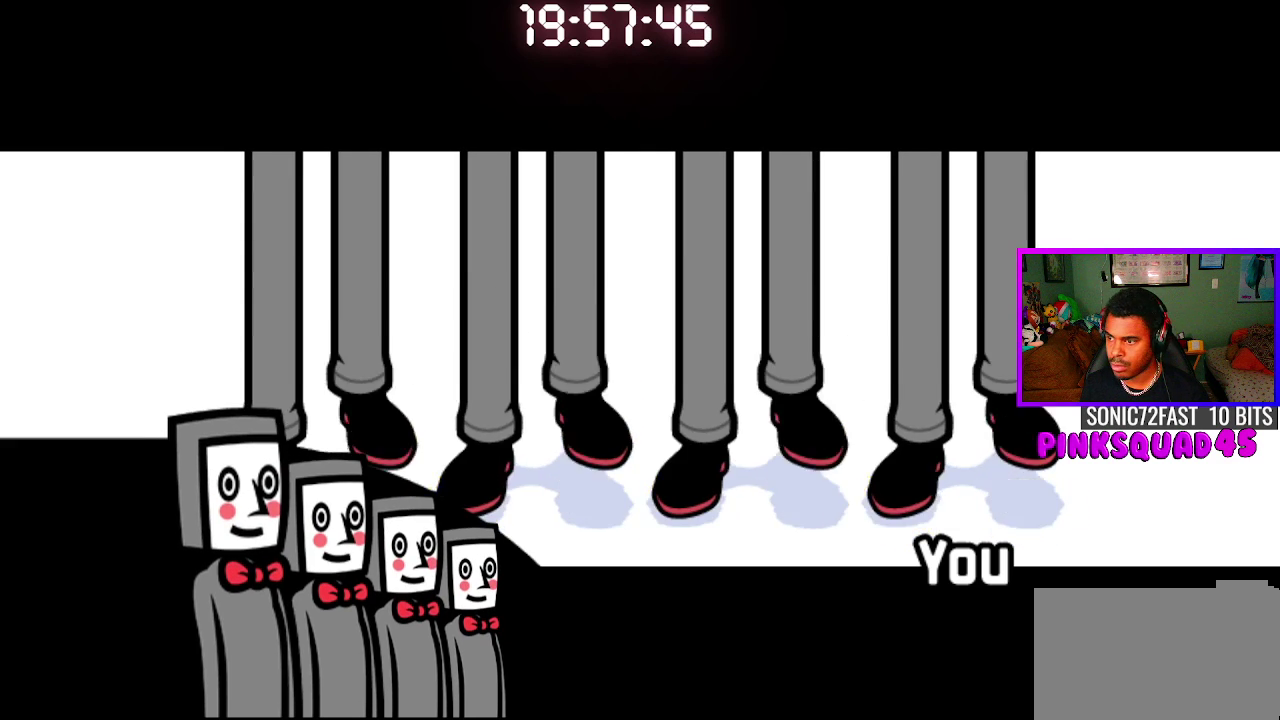
{"buttons": ["CROSS"], "left_stick": "center", "right_stick": "center", "events": [[83, "CROSS", "up"], [417, "CROSS", "down"]]}
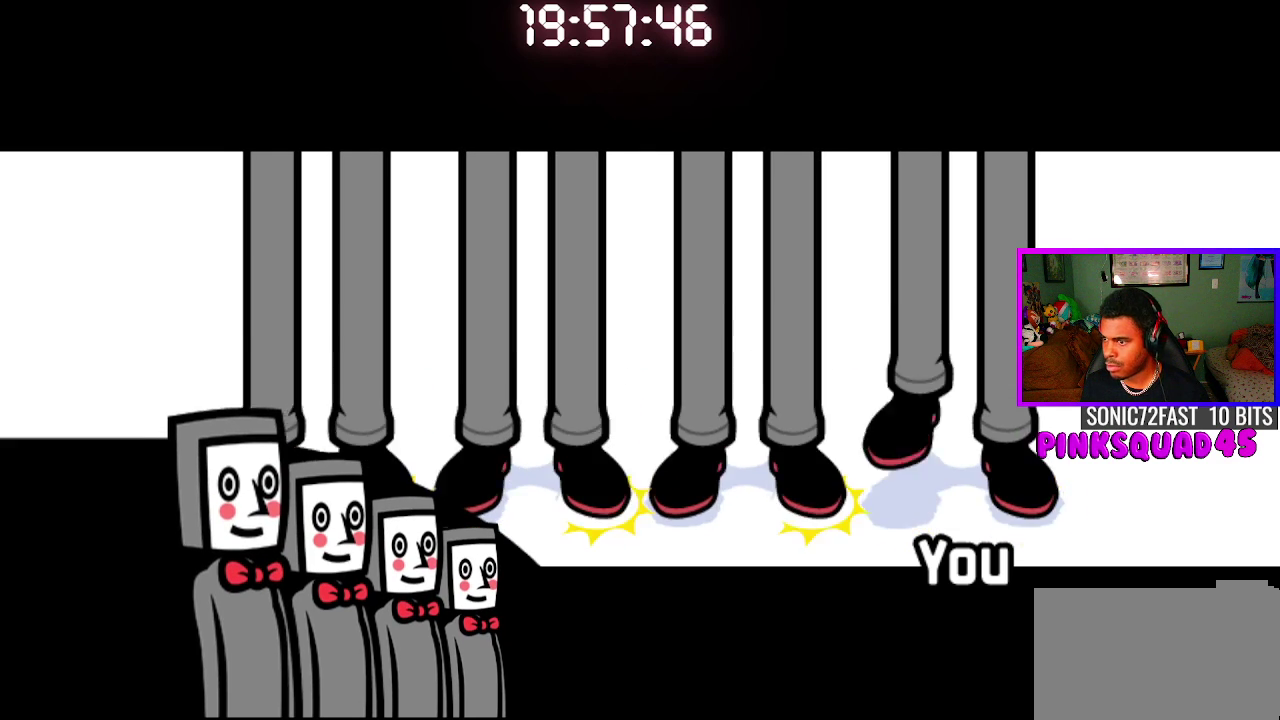
{"buttons": ["CROSS"], "left_stick": "center", "right_stick": "center", "events": [[83, "CROSS", "up"], [400, "CROSS", "down"]]}
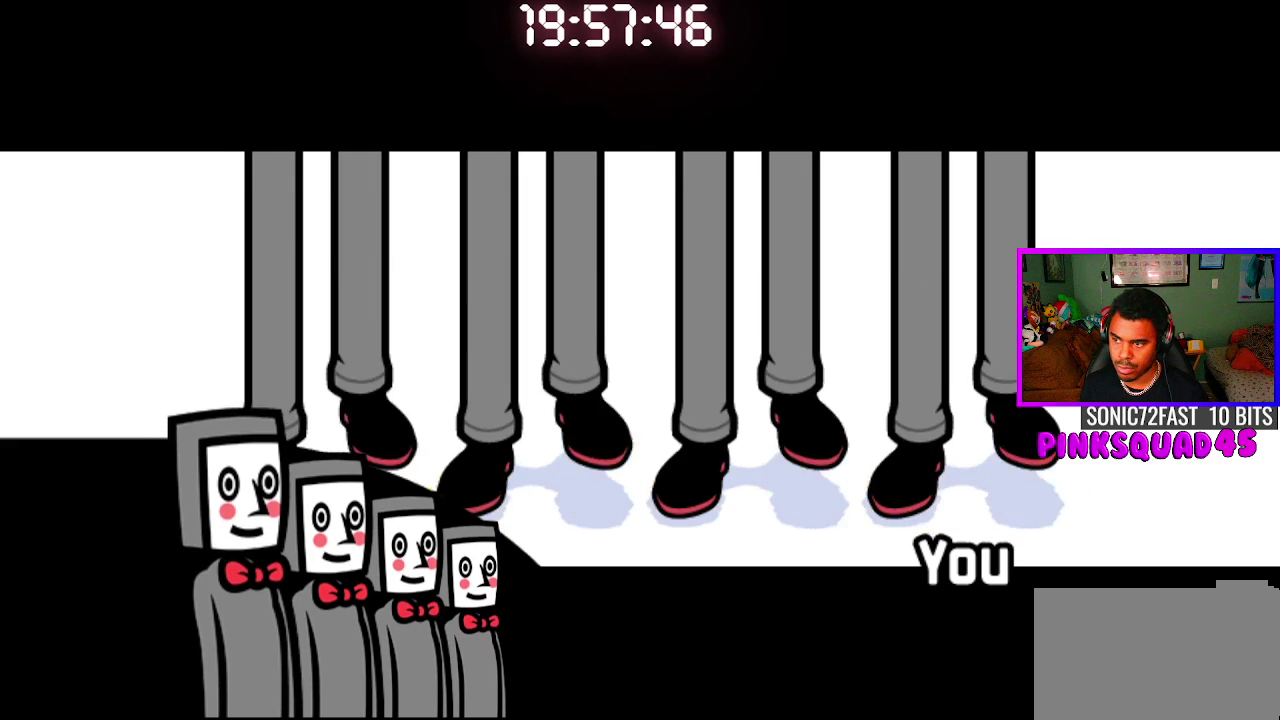
{"buttons": ["CROSS"], "left_stick": "center", "right_stick": "center", "events": [[67, "CROSS", "up"], [383, "CROSS", "down"]]}
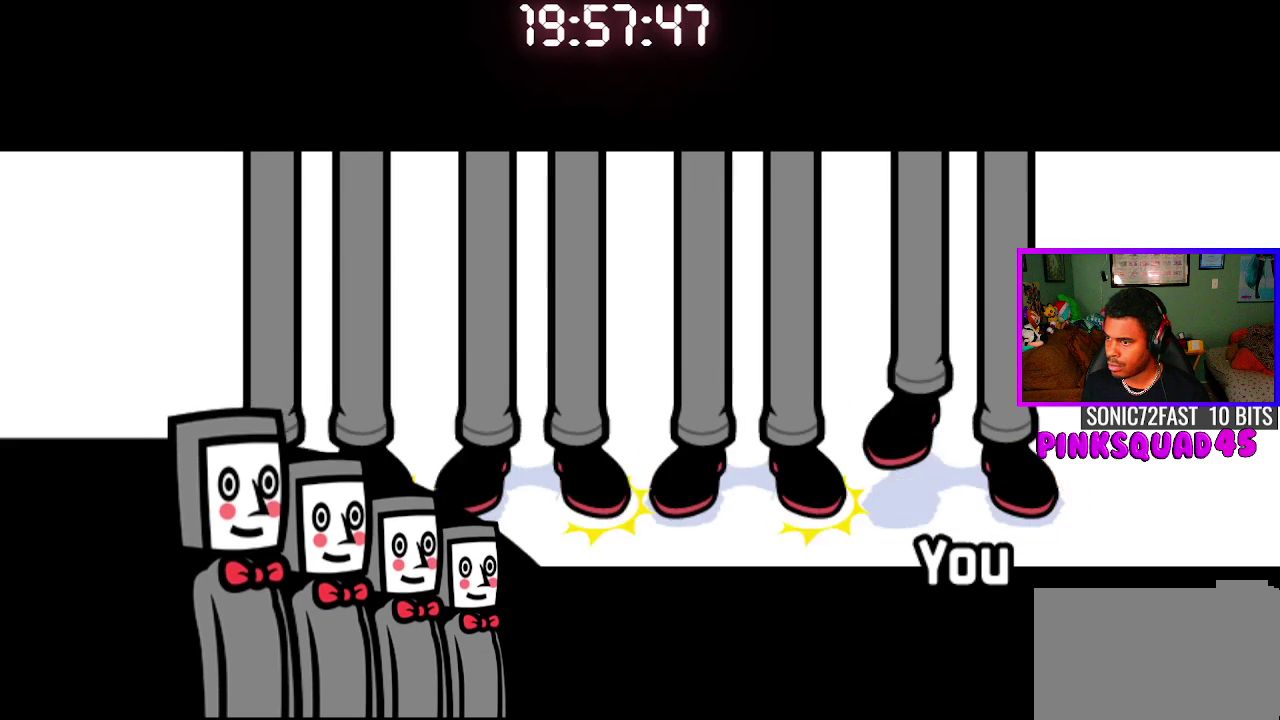
{"buttons": ["CROSS"], "left_stick": "center", "right_stick": "center", "events": [[33, "CROSS", "up"], [417, "CROSS", "down"]]}
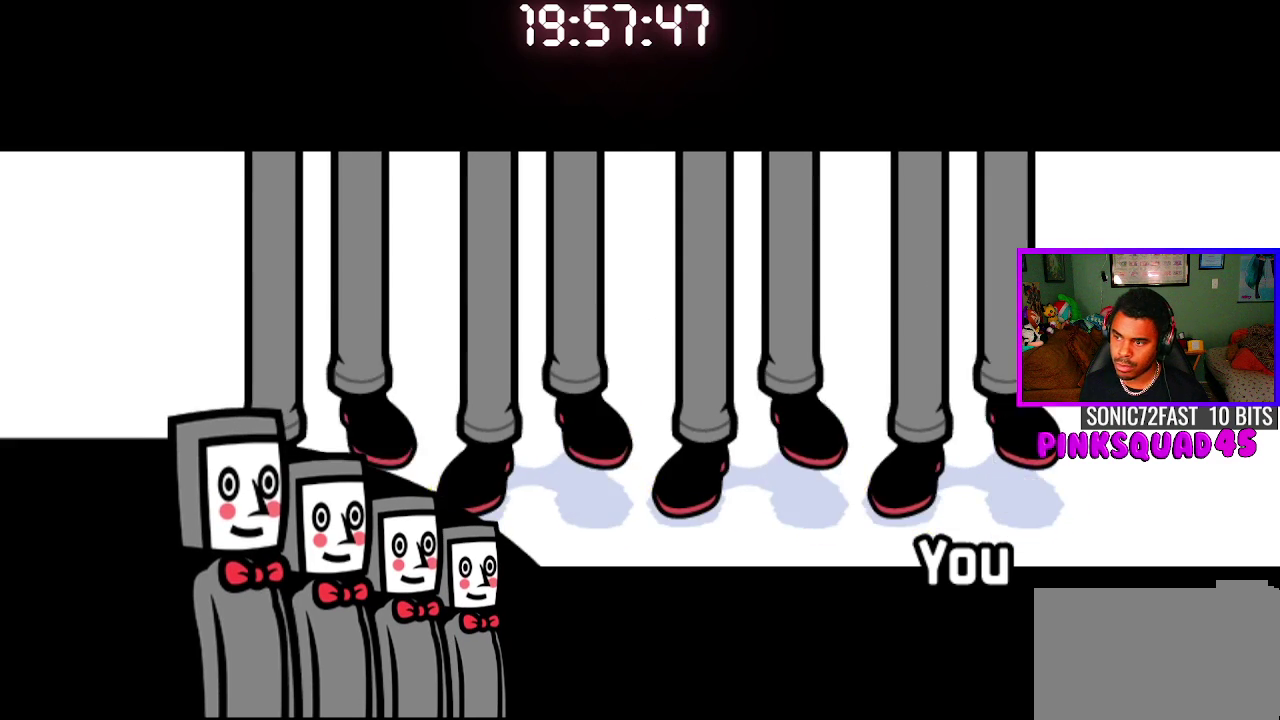
{"buttons": ["CROSS"], "left_stick": "center", "right_stick": "center", "events": [[83, "CROSS", "up"], [417, "CROSS", "down"]]}
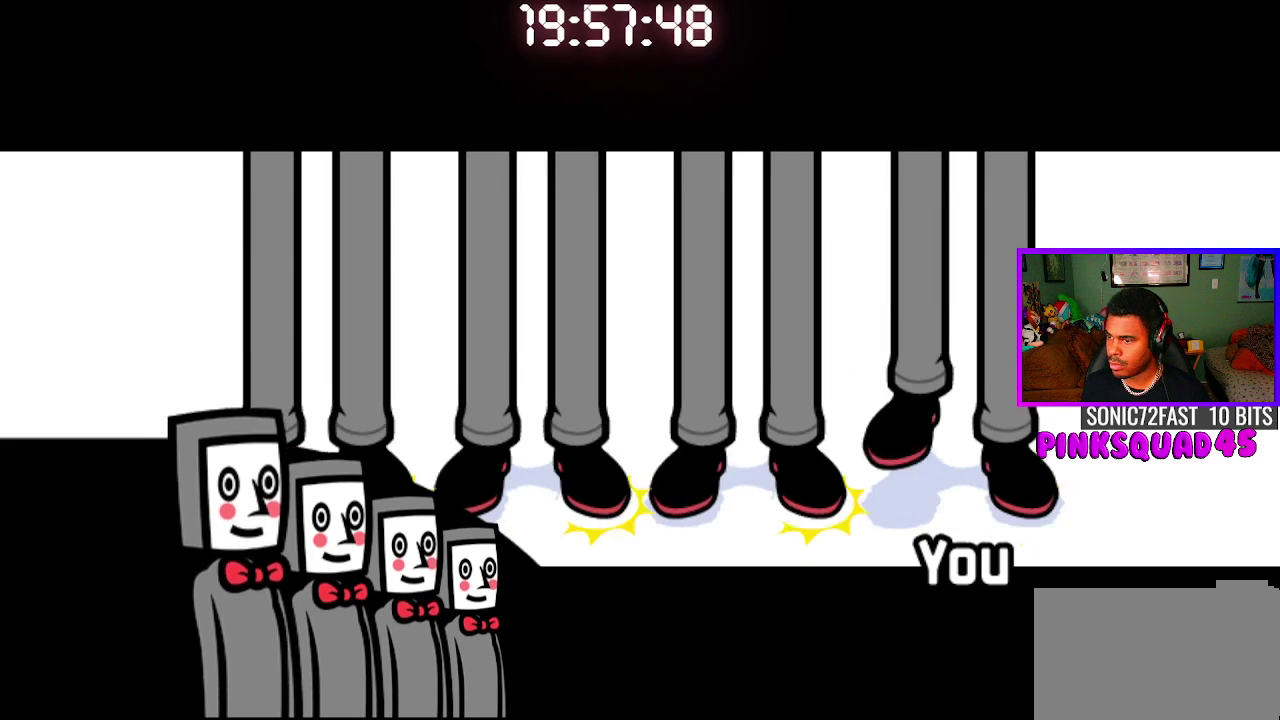
{"buttons": ["CROSS"], "left_stick": "center", "right_stick": "center", "events": [[83, "CROSS", "up"], [433, "CROSS", "down"]]}
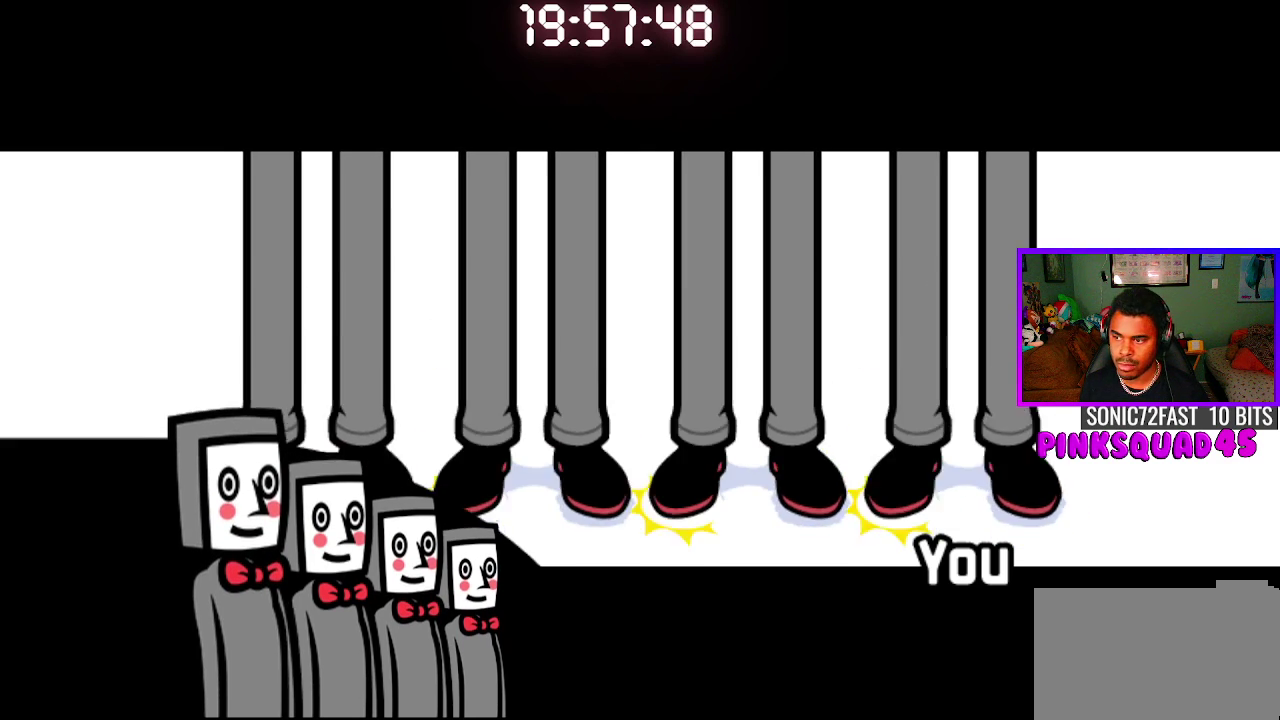
{"buttons": ["CROSS"], "left_stick": "center", "right_stick": "center", "events": [[117, "CROSS", "up"], [417, "CROSS", "down"]]}
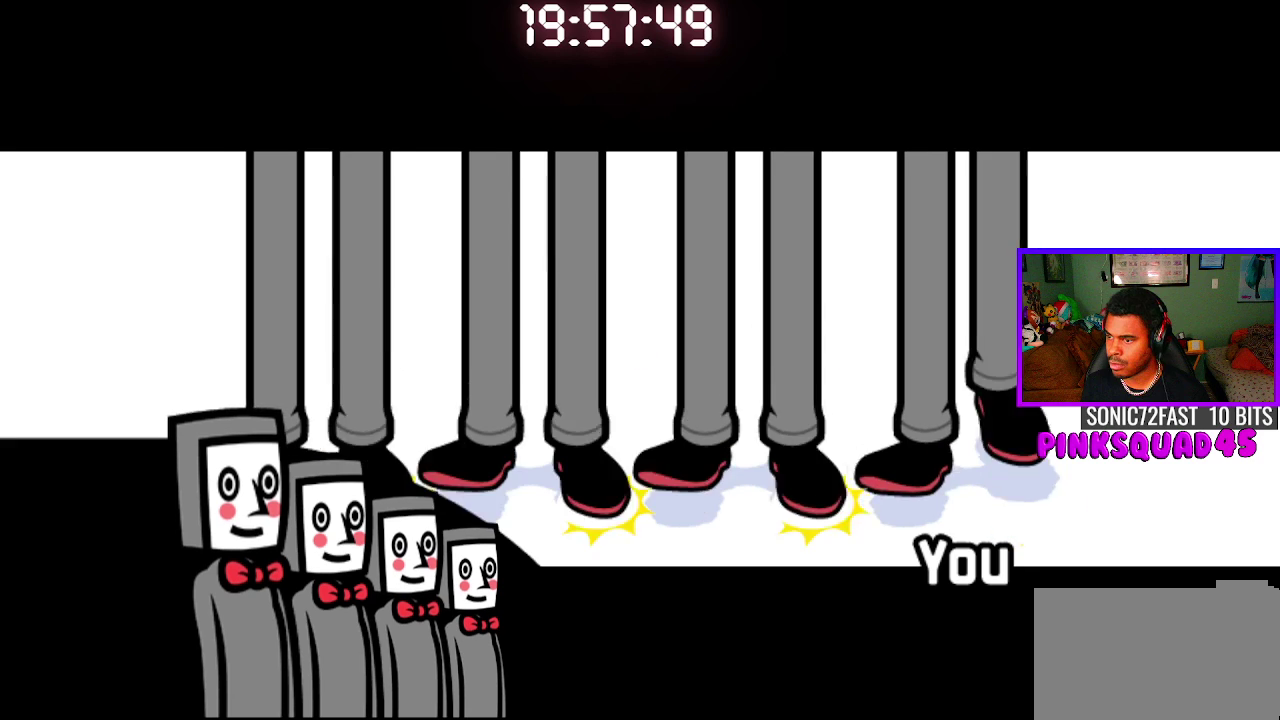
{"buttons": [], "left_stick": "center", "right_stick": "center", "events": [[100, "CROSS", "up"]]}
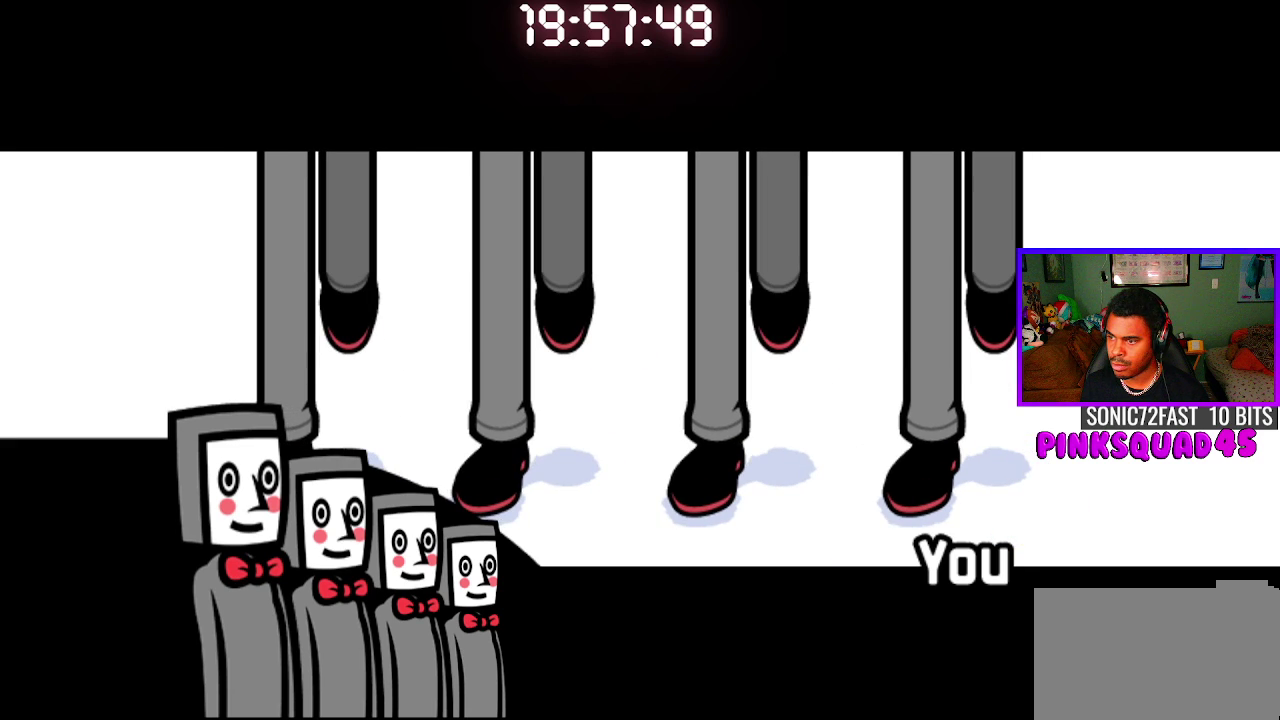
{"buttons": [], "left_stick": "center", "right_stick": "center", "events": [[150, "CROSS", "down"], [317, "CROSS", "up"]]}
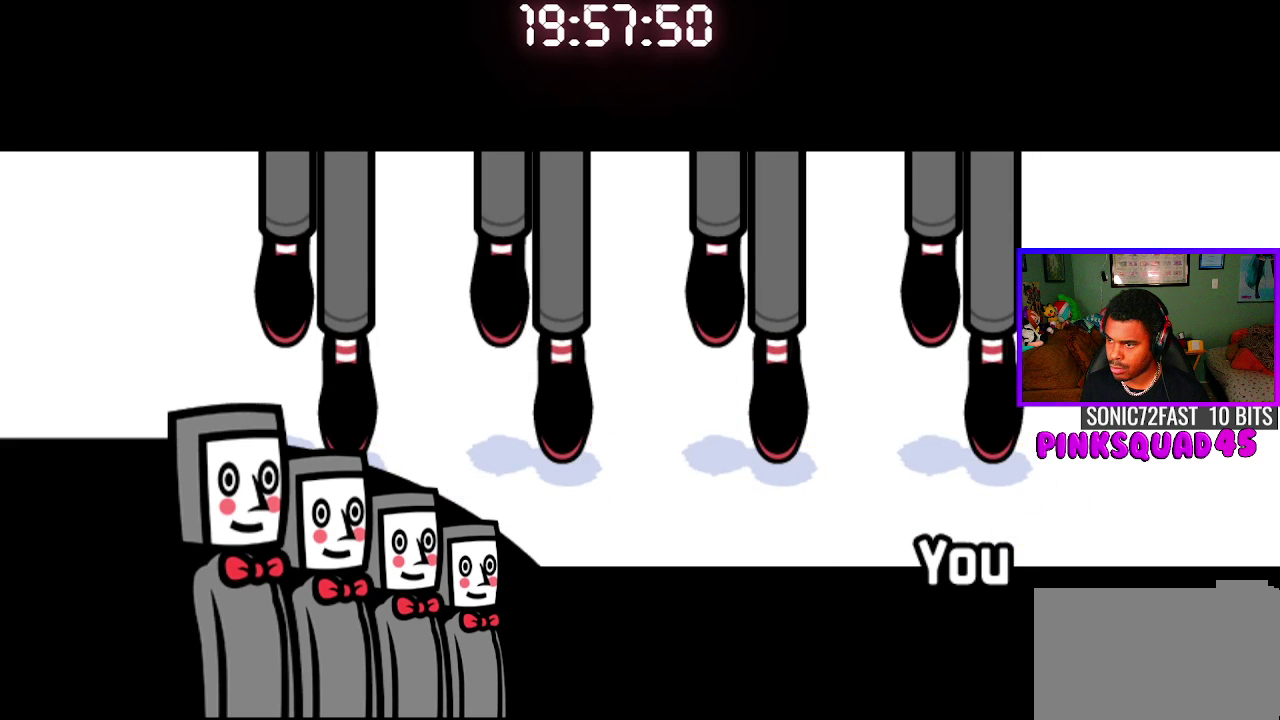
{"buttons": ["CROSS"], "left_stick": "center", "right_stick": "center", "events": [[17, "CROSS", "down"], [183, "CROSS", "up"], [417, "CROSS", "down"]]}
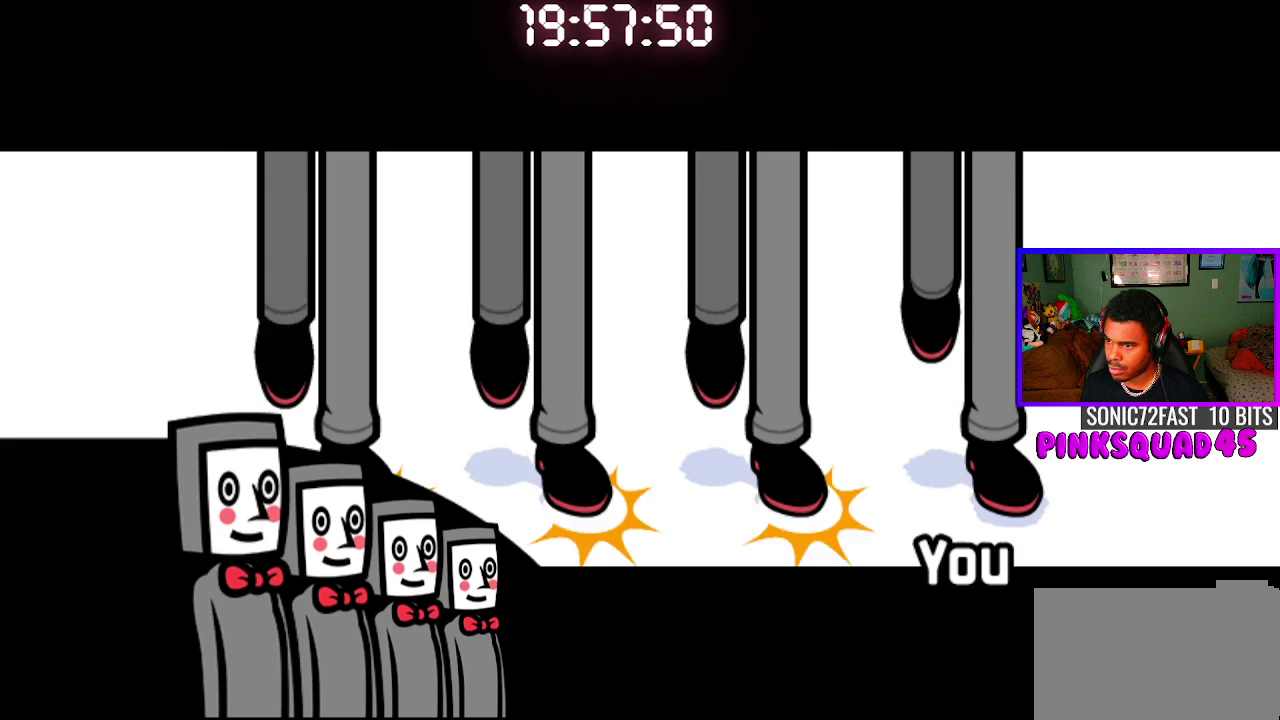
{"buttons": [], "left_stick": "center", "right_stick": "center", "events": [[83, "CROSS", "up"], [283, "CROSS", "down"], [467, "CROSS", "up"]]}
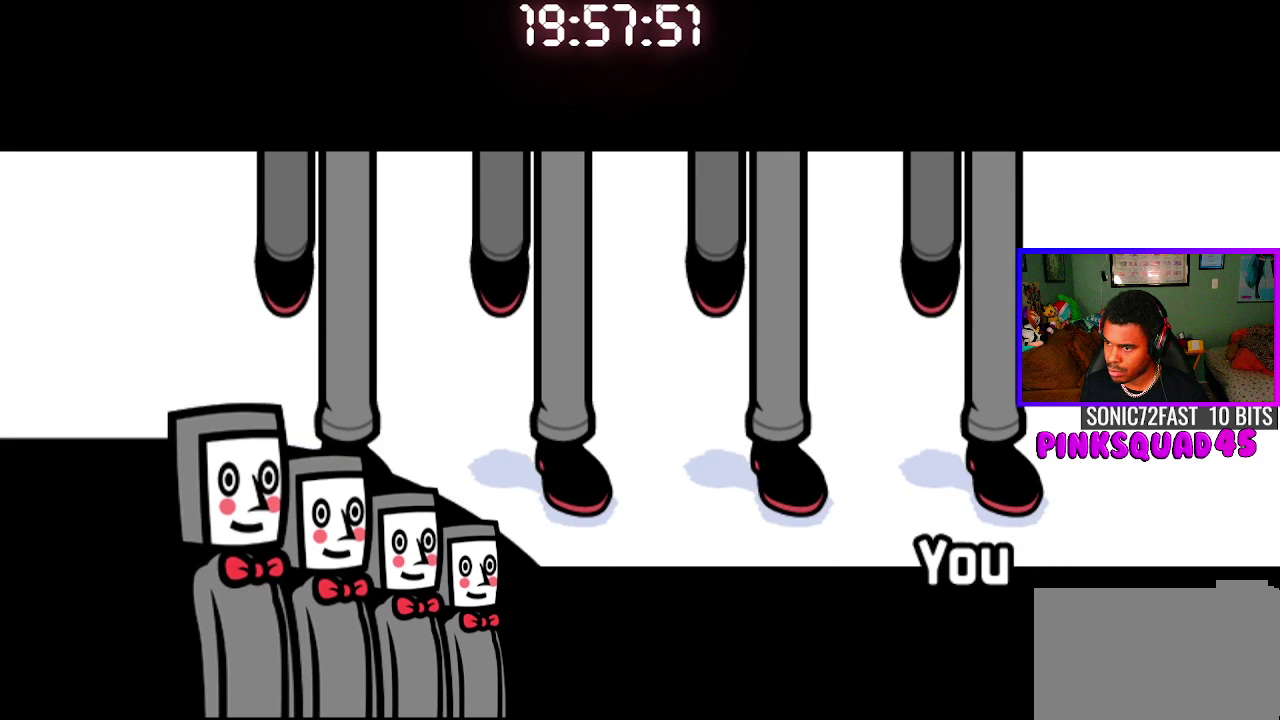
{"buttons": [], "left_stick": "center", "right_stick": "center", "events": [[183, "CROSS", "down"], [333, "CROSS", "up"]]}
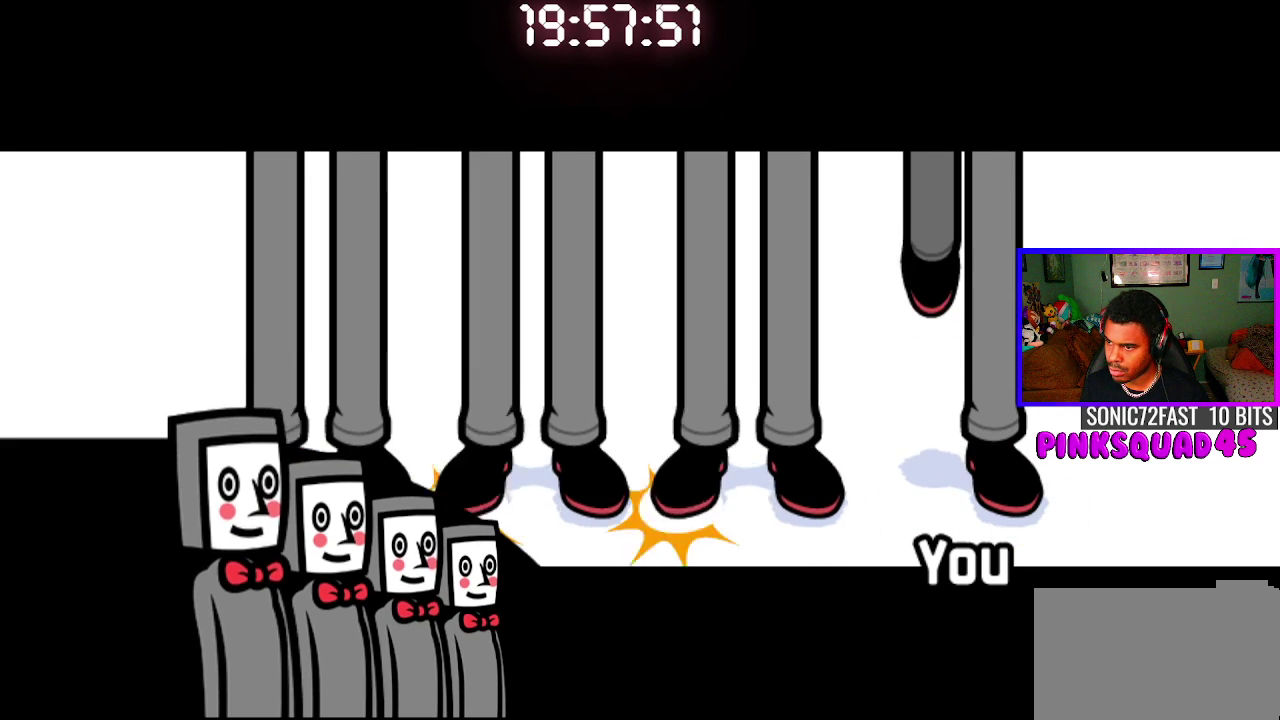
{"buttons": ["CROSS"], "left_stick": "center", "right_stick": "center", "events": [[17, "CROSS", "down"], [100, "CROSS", "up"], [433, "CROSS", "down"]]}
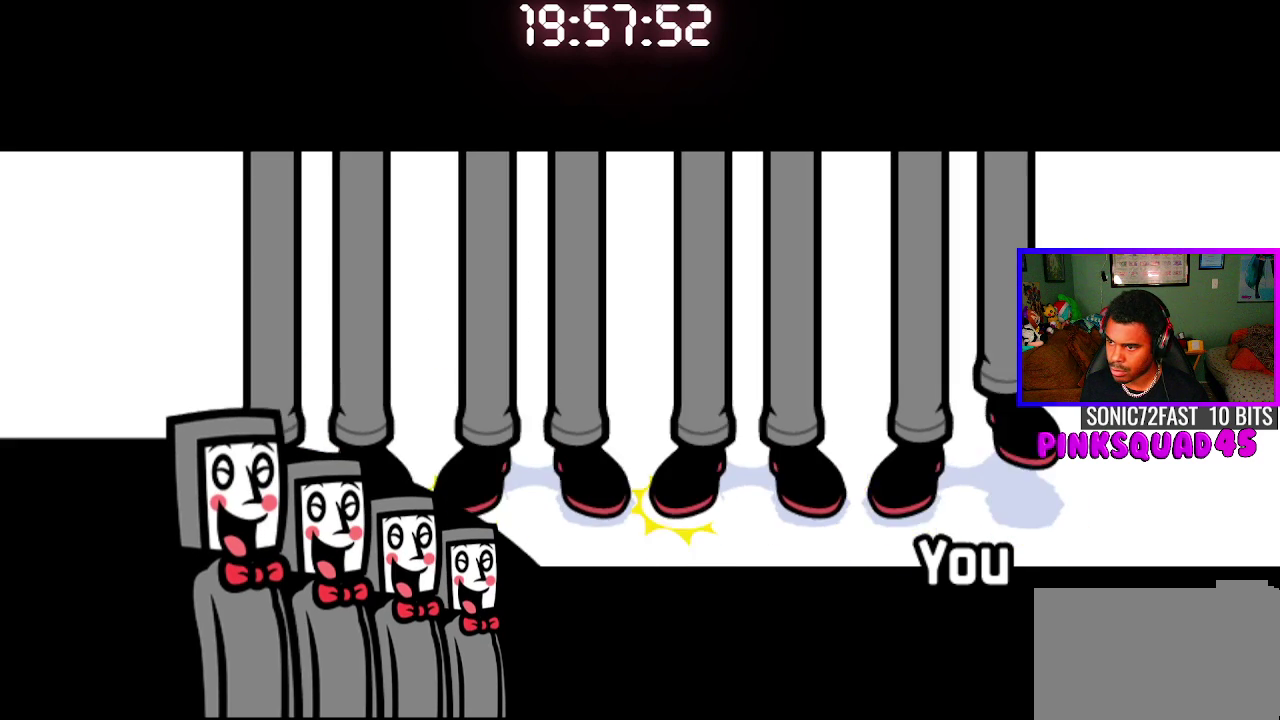
{"buttons": ["CROSS"], "left_stick": "center", "right_stick": "center", "events": [[67, "CROSS", "up"], [400, "CROSS", "down"]]}
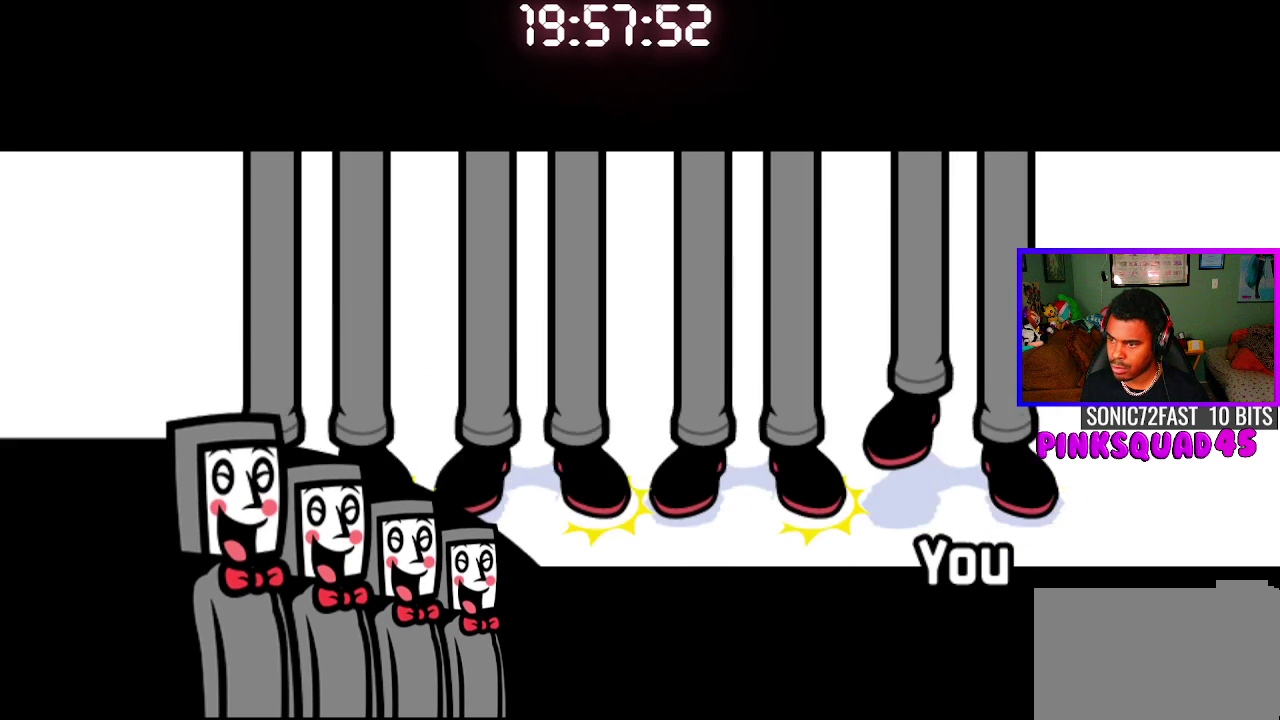
{"buttons": ["CROSS"], "left_stick": "center", "right_stick": "center", "events": [[50, "CROSS", "up"], [367, "CROSS", "down"]]}
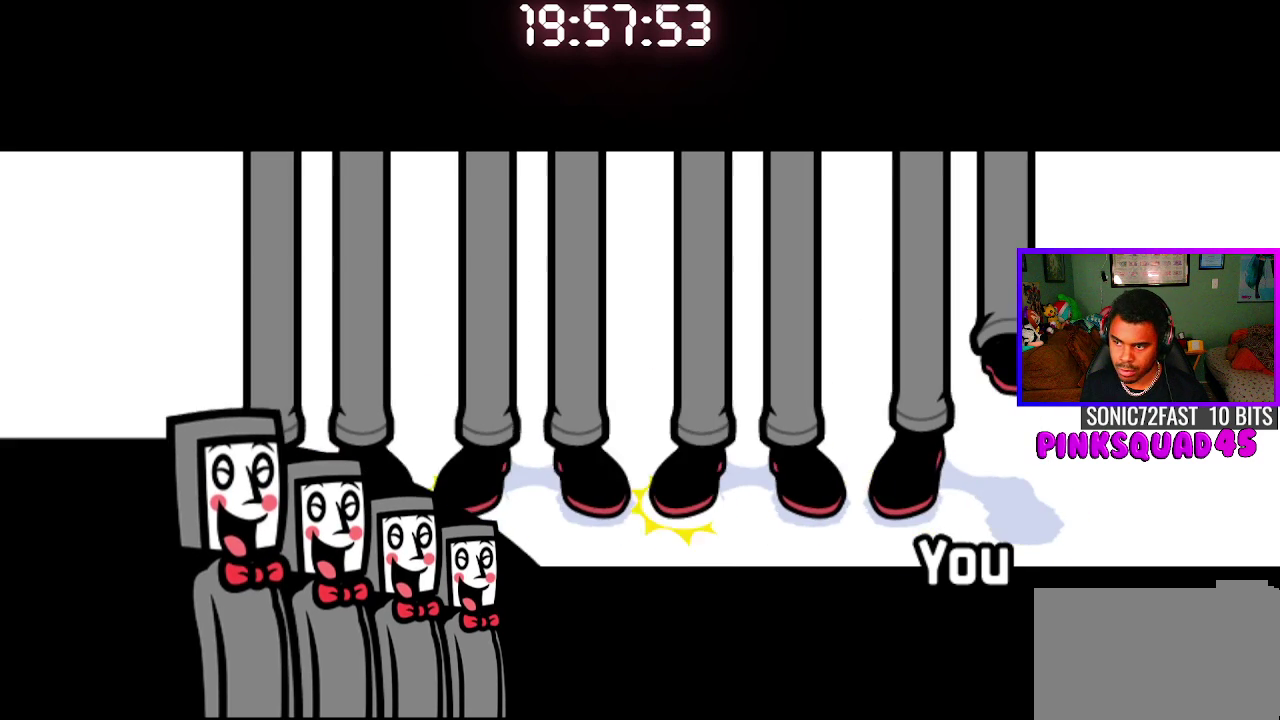
{"buttons": ["CROSS"], "left_stick": "center", "right_stick": "center", "events": [[17, "CROSS", "up"], [417, "CROSS", "down"]]}
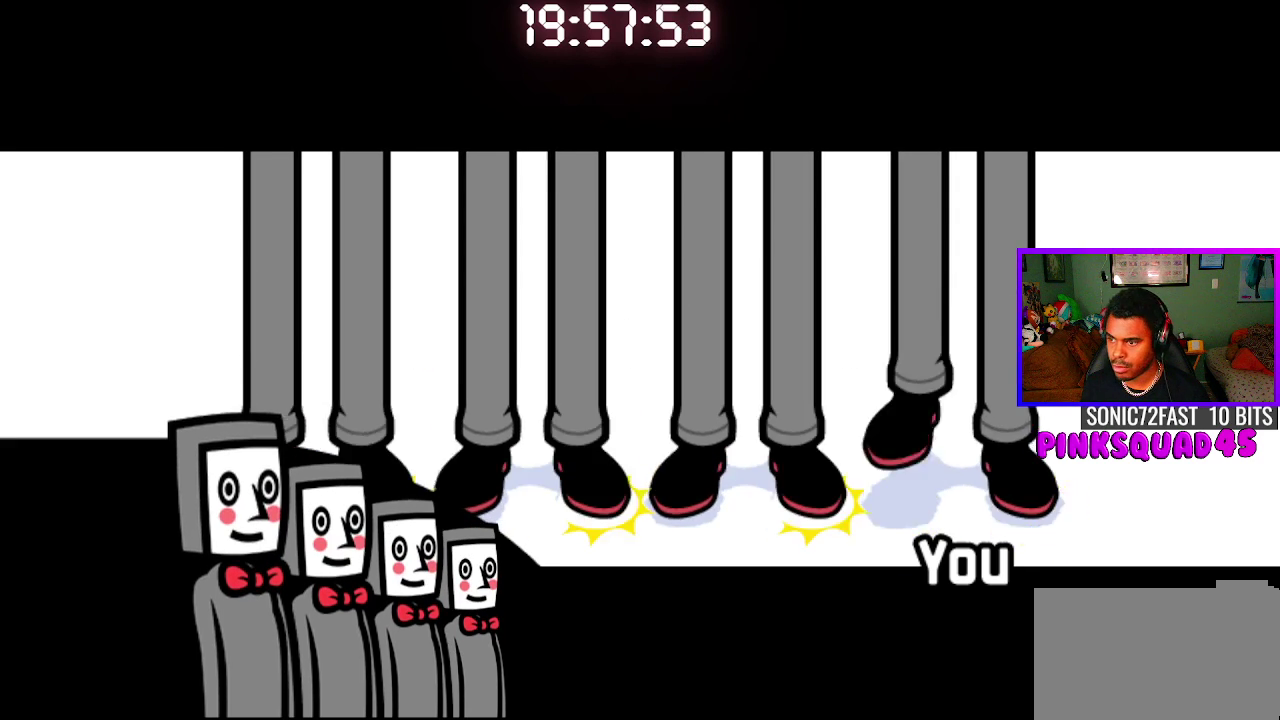
{"buttons": ["CROSS"], "left_stick": "center", "right_stick": "center", "events": [[67, "CROSS", "up"], [400, "CROSS", "down"]]}
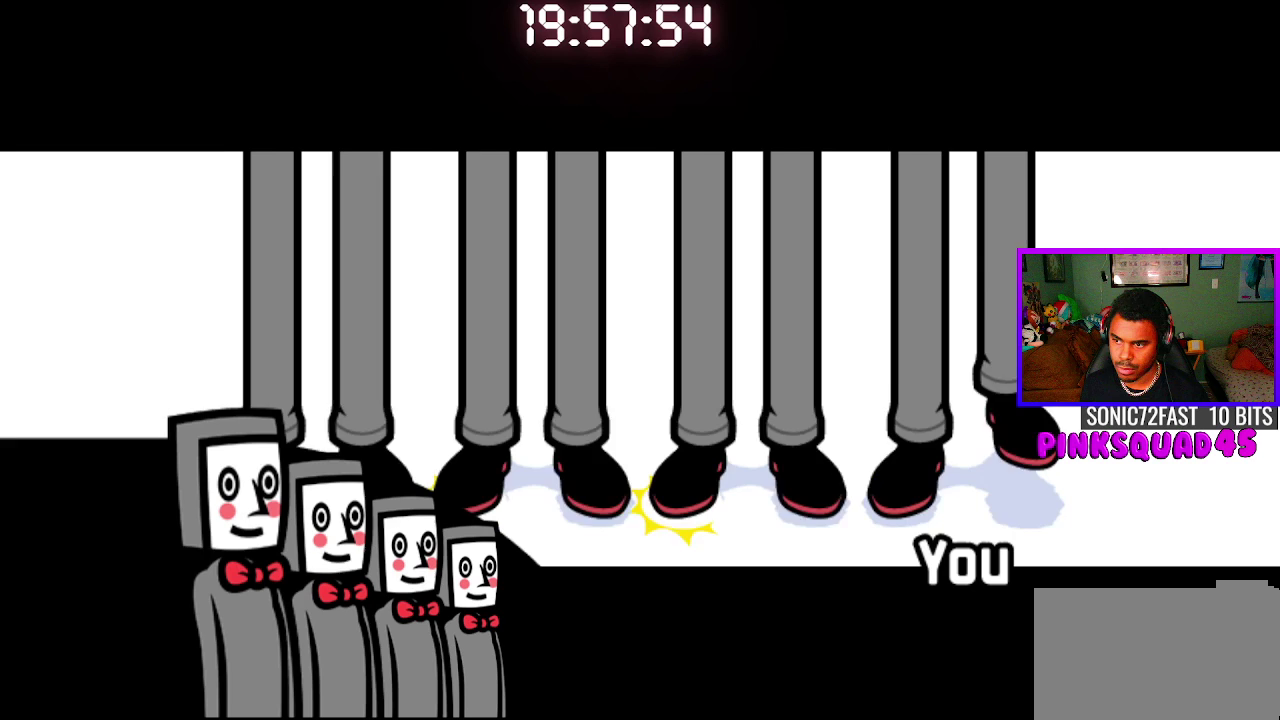
{"buttons": ["CROSS"], "left_stick": "center", "right_stick": "center", "events": [[67, "CROSS", "up"], [417, "CROSS", "down"]]}
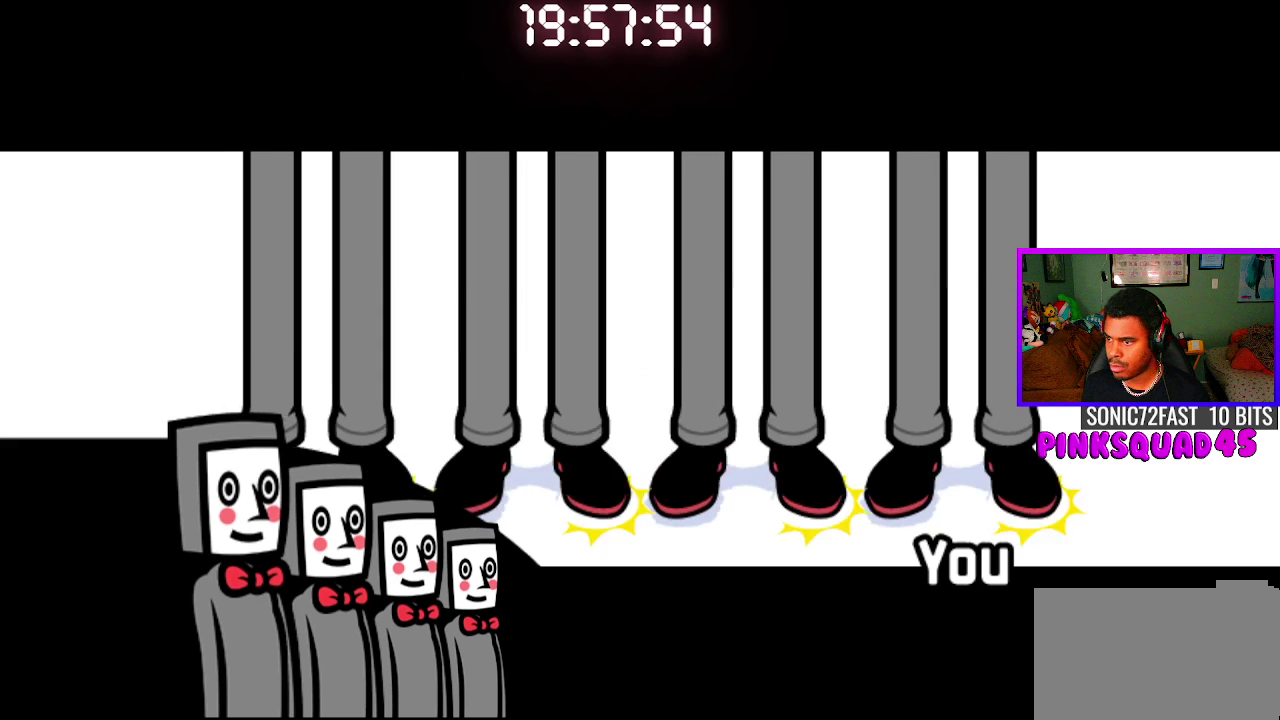
{"buttons": ["CROSS"], "left_stick": "center", "right_stick": "center", "events": [[83, "CROSS", "up"], [383, "CROSS", "down"]]}
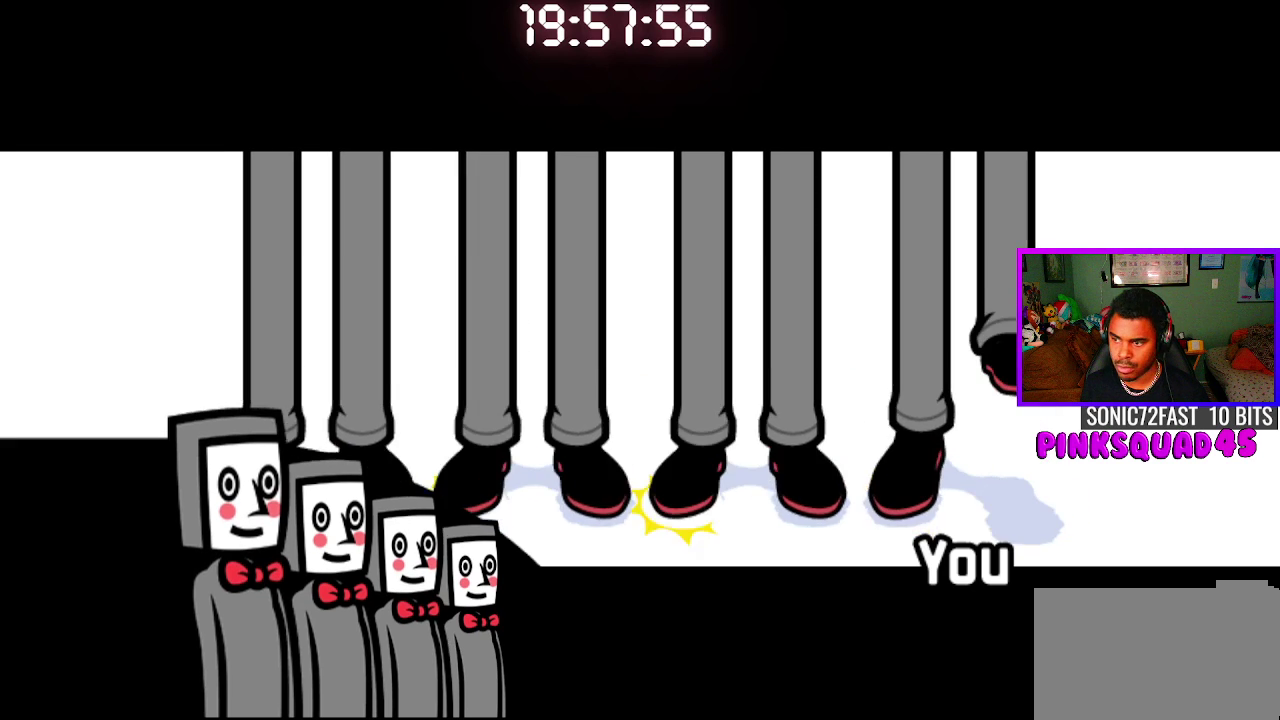
{"buttons": ["CROSS"], "left_stick": "center", "right_stick": "center", "events": [[50, "CROSS", "up"], [383, "CROSS", "down"]]}
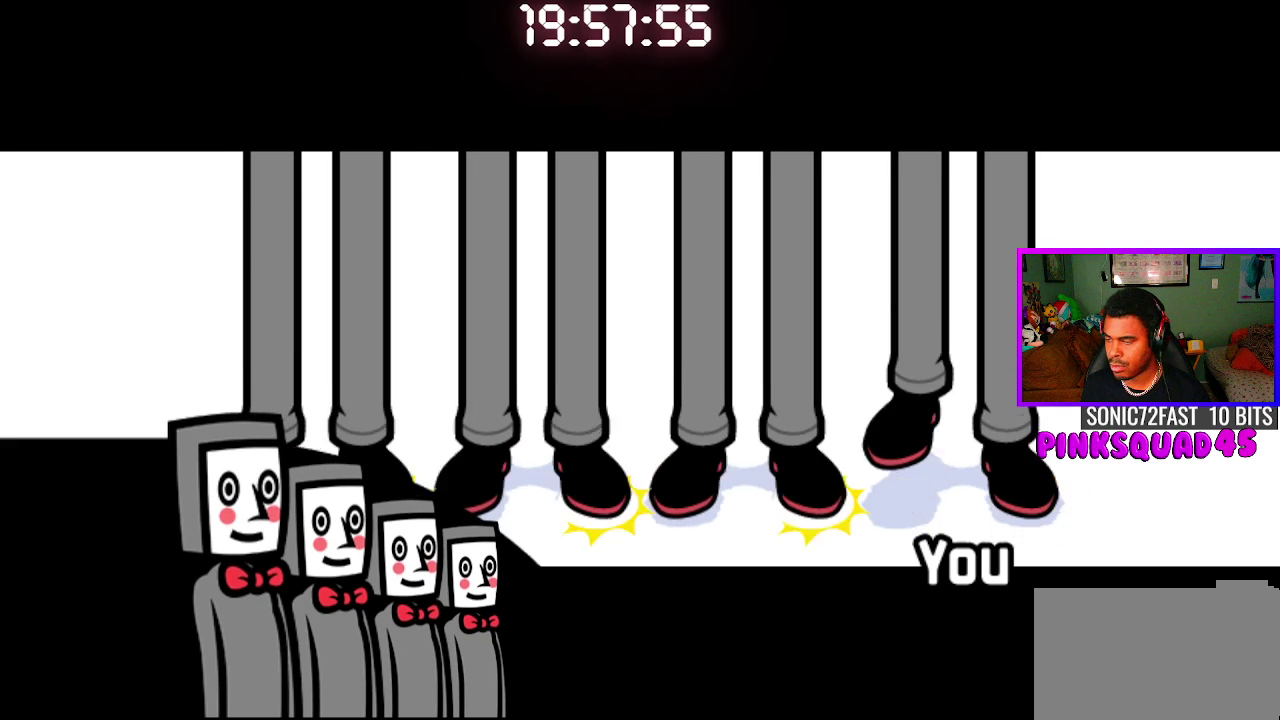
{"buttons": ["CROSS"], "left_stick": "center", "right_stick": "center", "events": [[33, "CROSS", "up"], [400, "CROSS", "down"]]}
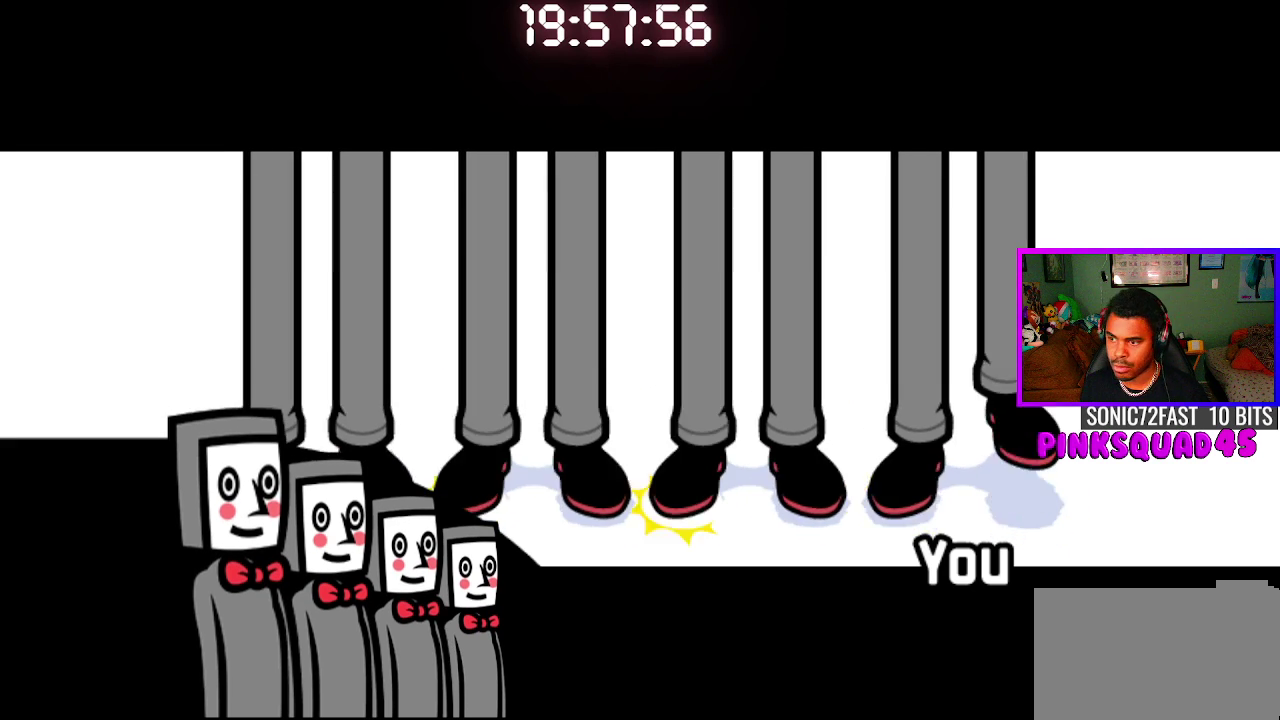
{"buttons": ["CROSS"], "left_stick": "center", "right_stick": "center", "events": [[67, "CROSS", "up"], [417, "CROSS", "down"]]}
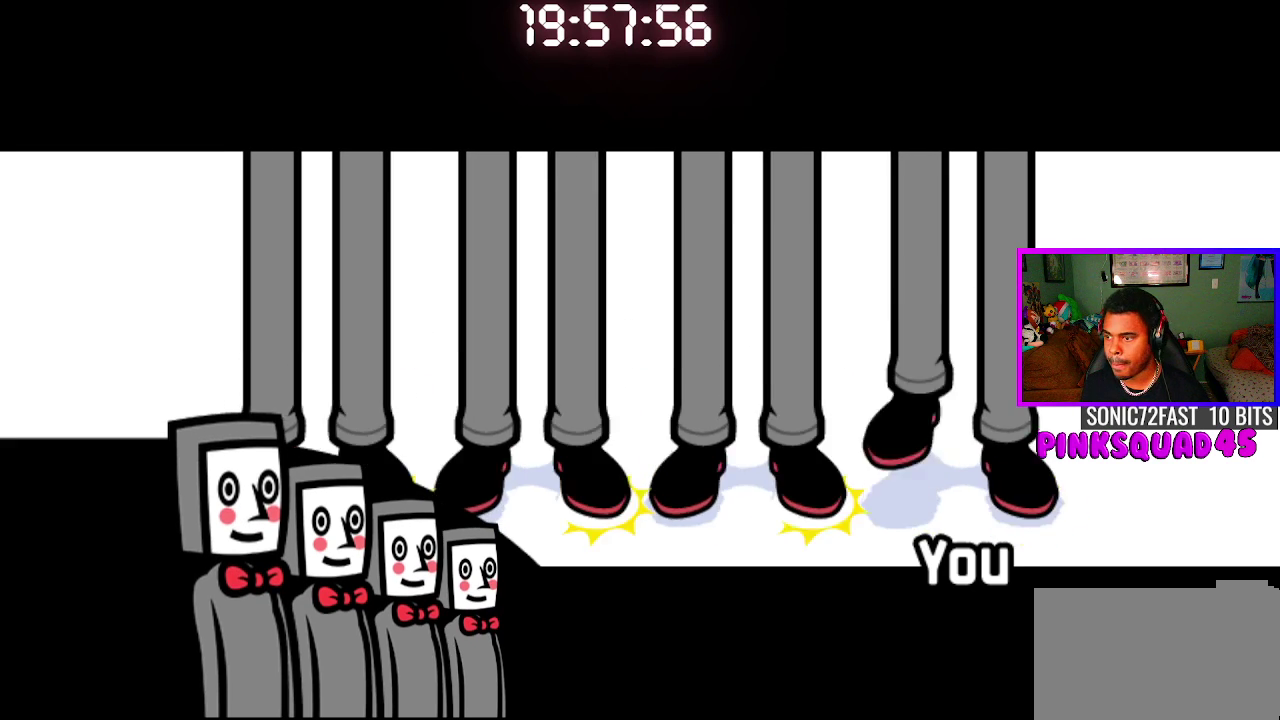
{"buttons": ["CROSS"], "left_stick": "center", "right_stick": "center", "events": [[67, "CROSS", "up"], [417, "CROSS", "down"]]}
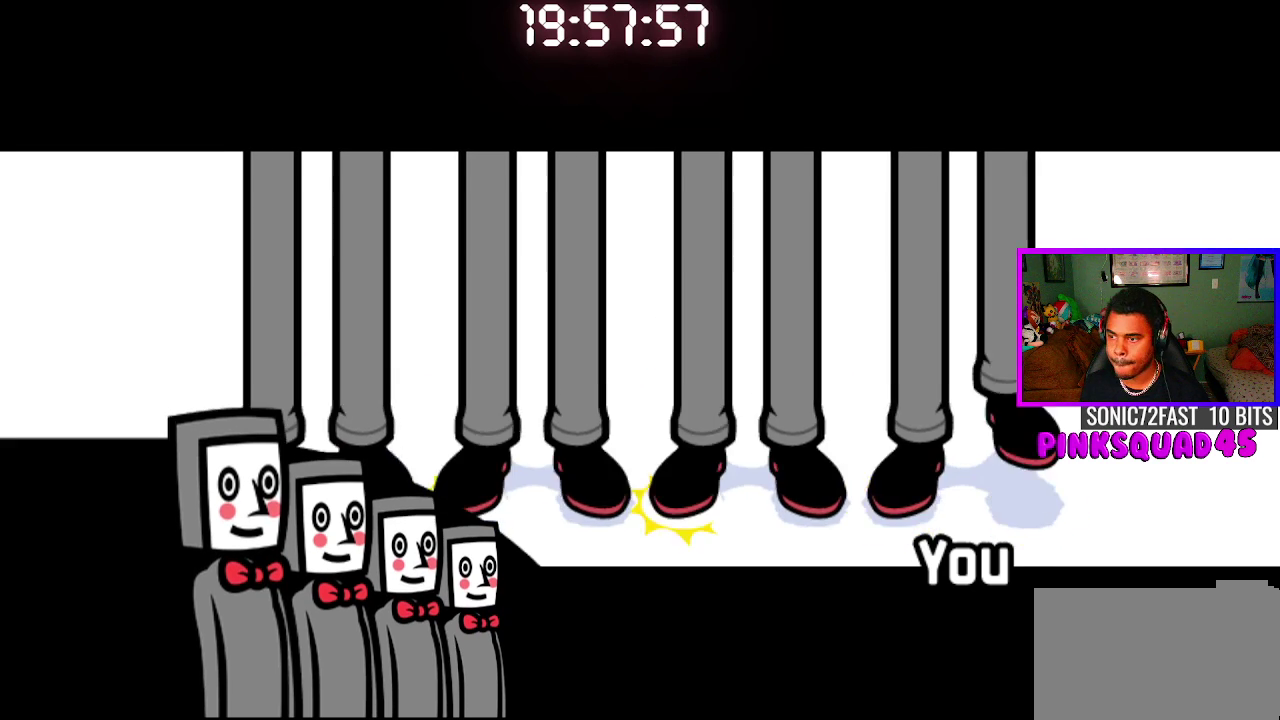
{"buttons": ["CROSS"], "left_stick": "center", "right_stick": "center", "events": [[50, "CROSS", "up"], [433, "CROSS", "down"]]}
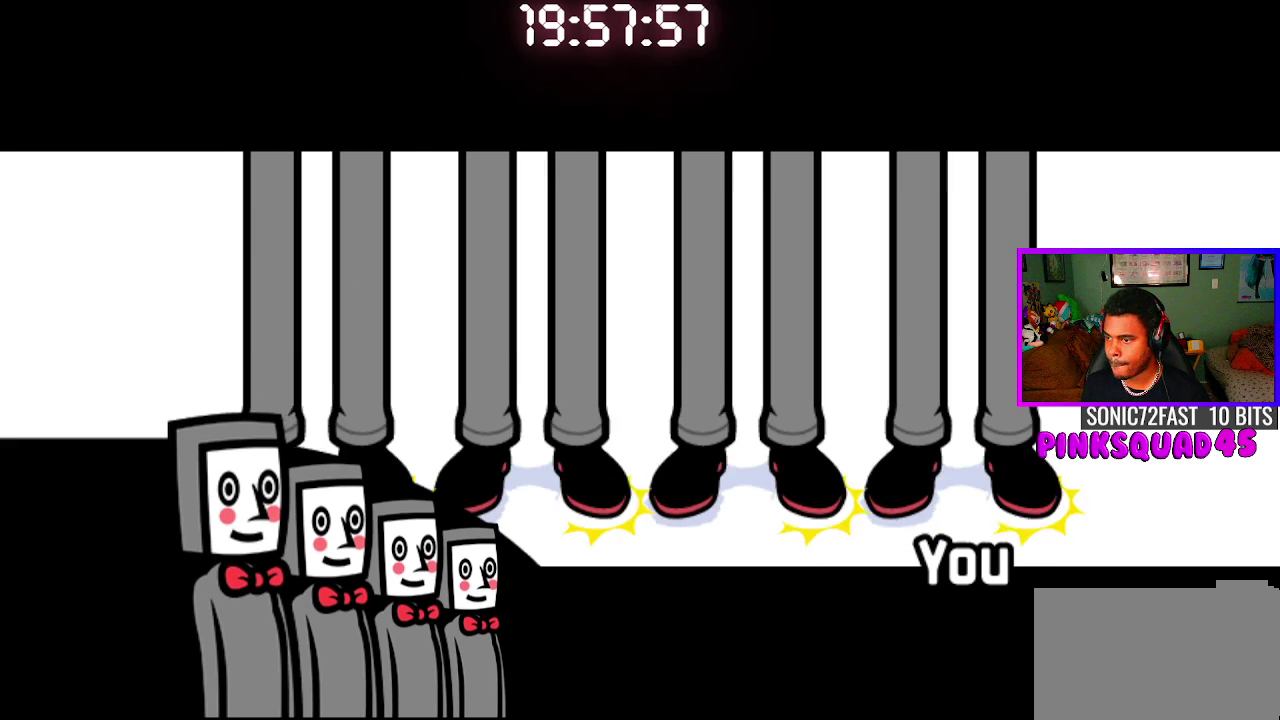
{"buttons": ["CROSS"], "left_stick": "center", "right_stick": "center", "events": [[83, "CROSS", "up"], [417, "CROSS", "down"]]}
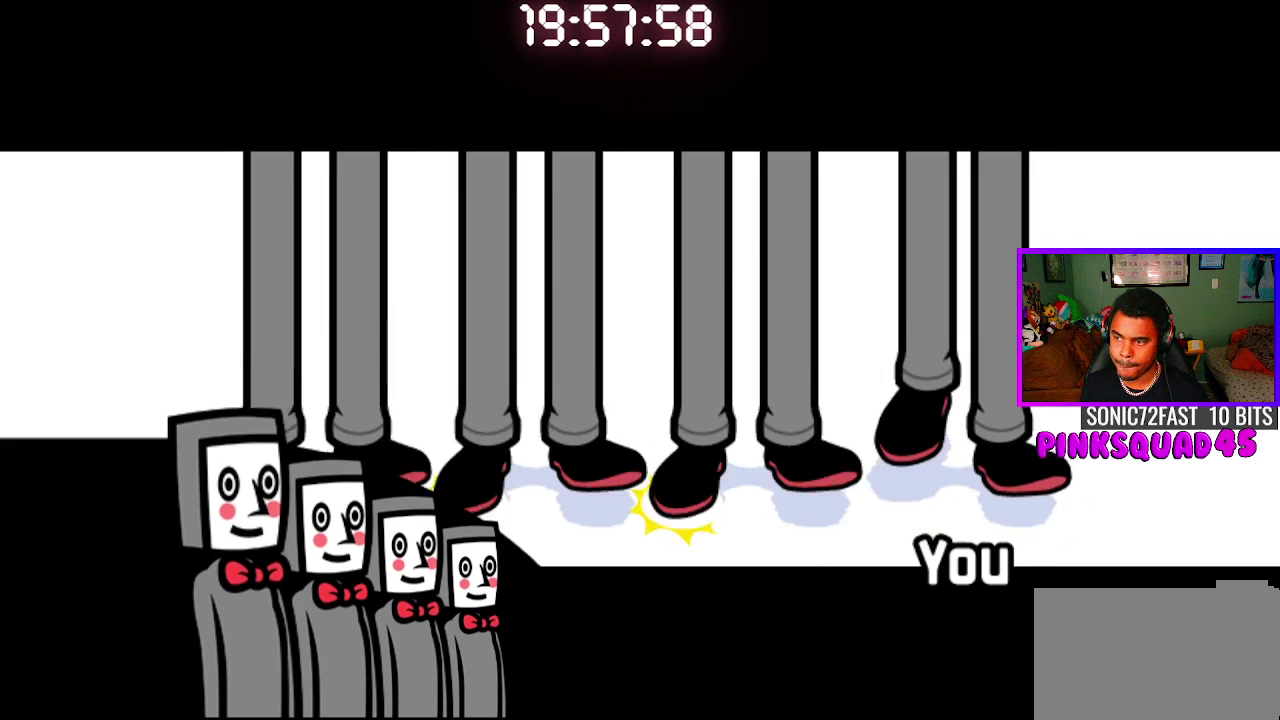
{"buttons": [], "left_stick": "center", "right_stick": "center", "events": [[83, "CROSS", "up"]]}